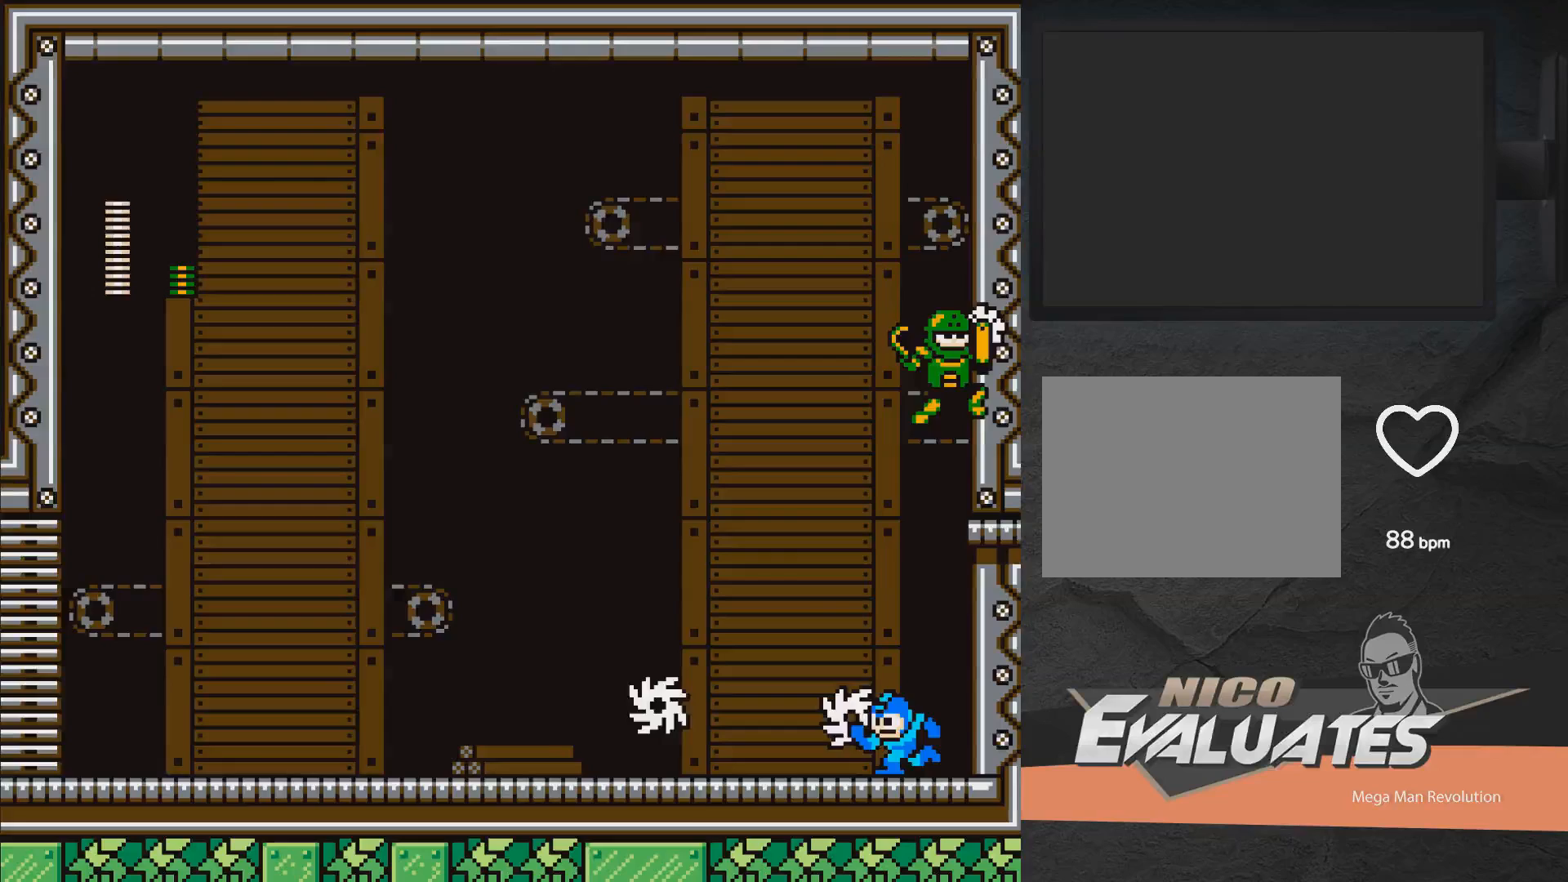
Gameplay with a controller (Xbox layout); each line is a JSON object with the inputs held at the frame after it. "events" lists button and stick changes between this image and that frame as [ms after this image, input, new state], when the widget could be followed in between. Not read: L2 R2 left_stick.
{"buttons": ["X", "DPAD_DOWN", "DPAD_LEFT"], "right_stick": "center", "events": [[483, "DPAD_DOWN", "down"]]}
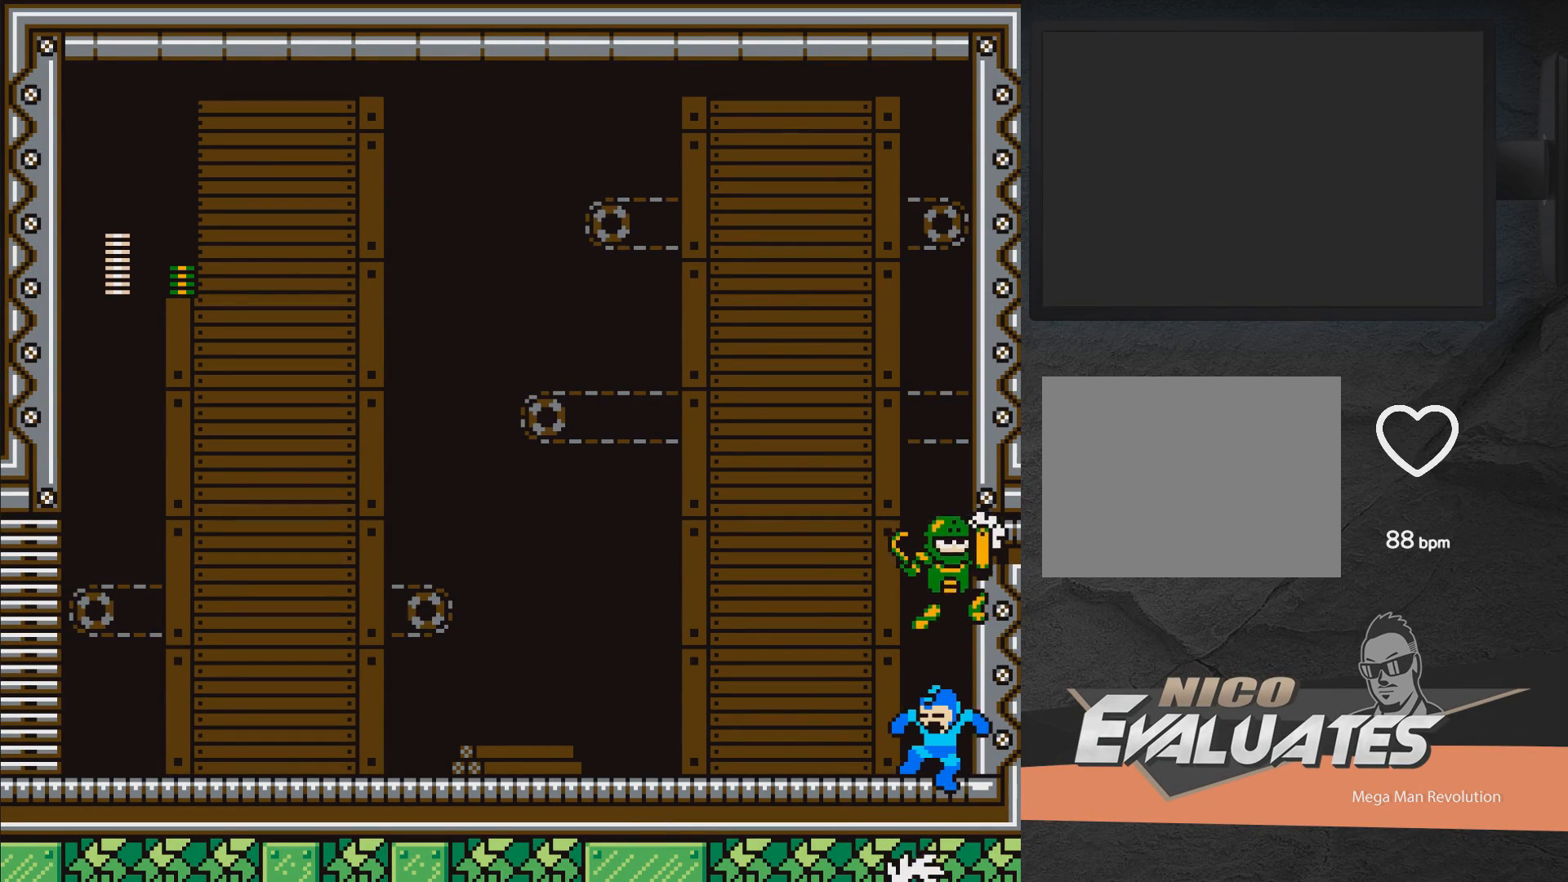
{"buttons": ["A", "X", "DPAD_LEFT"], "right_stick": "center", "events": [[167, "A", "down"], [383, "DPAD_DOWN", "up"]]}
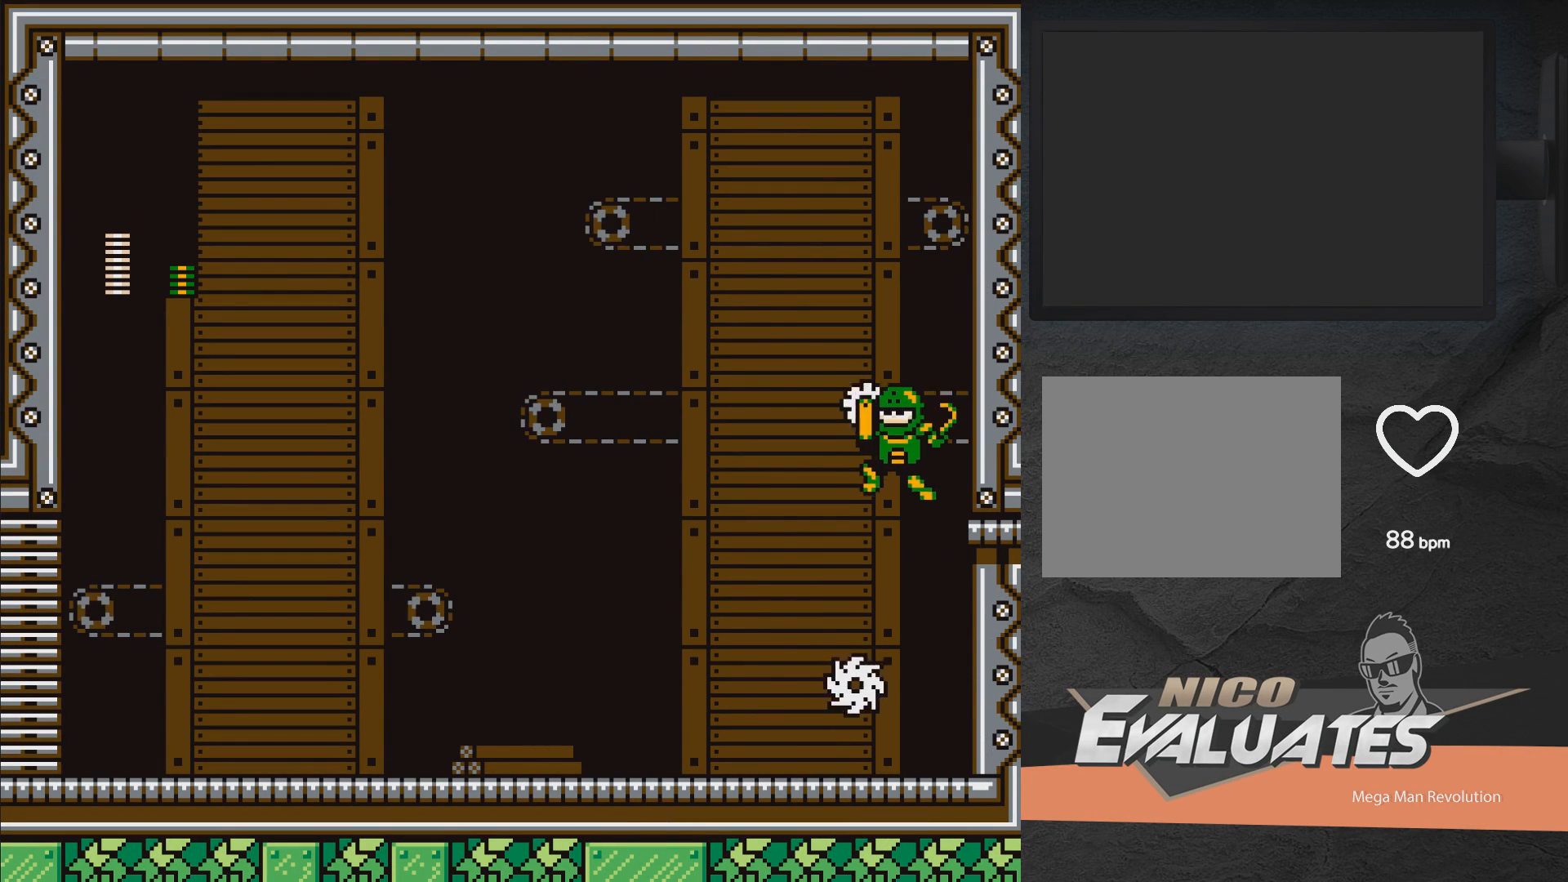
{"buttons": ["X"], "right_stick": "center", "events": [[17, "A", "up"], [467, "DPAD_LEFT", "up"]]}
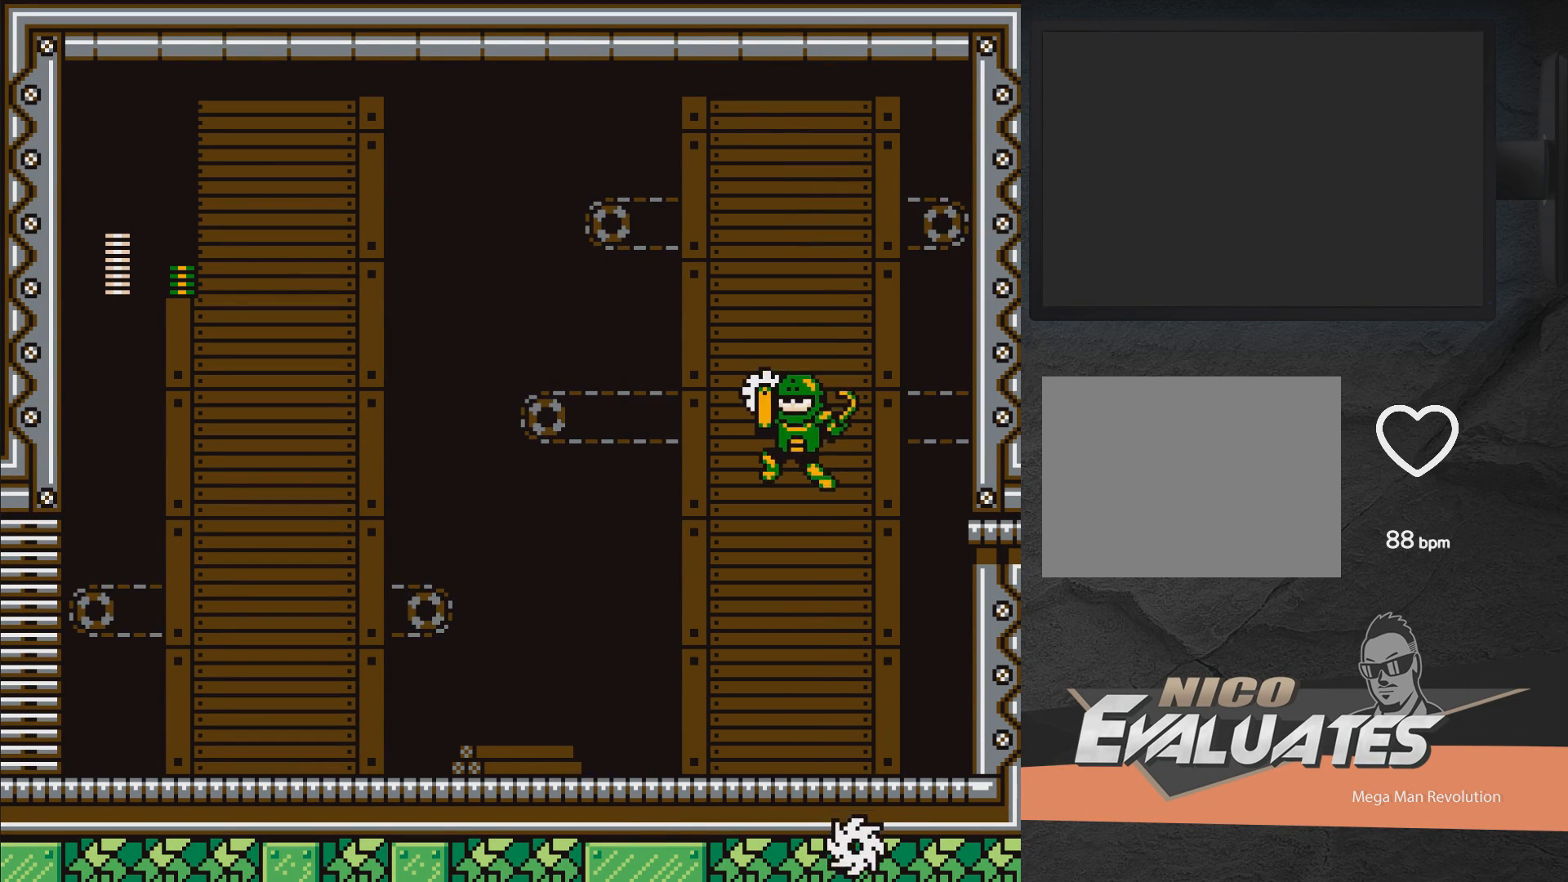
{"buttons": ["A", "X", "DPAD_DOWN", "DPAD_LEFT"], "right_stick": "center", "events": [[33, "DPAD_RIGHT", "down"], [117, "DPAD_RIGHT", "up"], [133, "X", "up"], [200, "X", "down"], [267, "DPAD_LEFT", "down"], [283, "DPAD_DOWN", "down"], [433, "A", "down"]]}
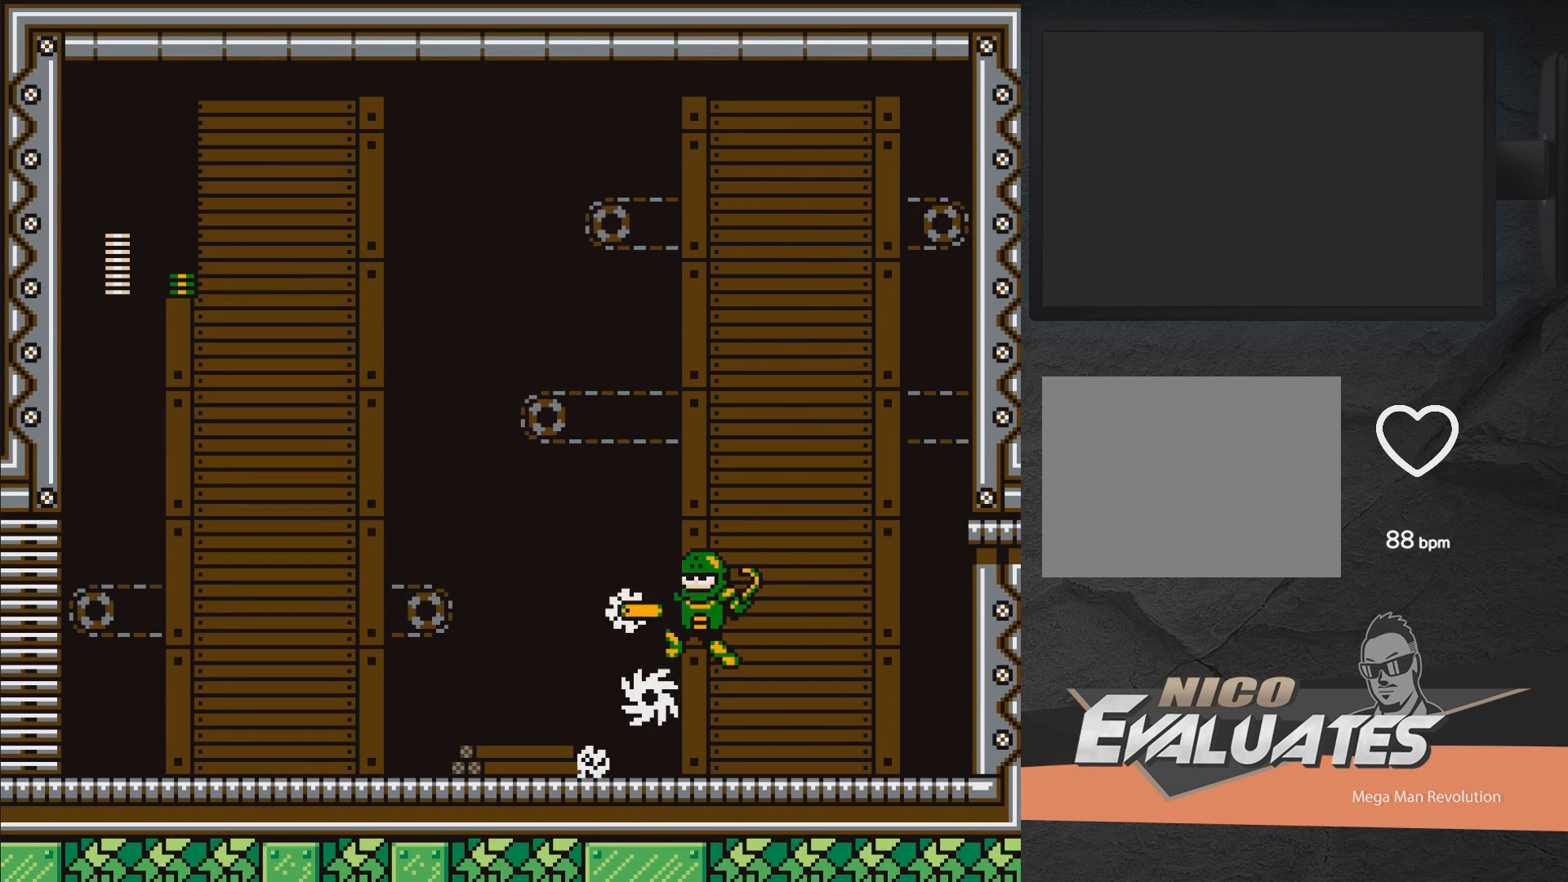
{"buttons": ["X", "DPAD_RIGHT"], "right_stick": "center", "events": [[117, "DPAD_DOWN", "up"], [417, "A", "up"], [417, "DPAD_LEFT", "up"], [483, "DPAD_RIGHT", "down"]]}
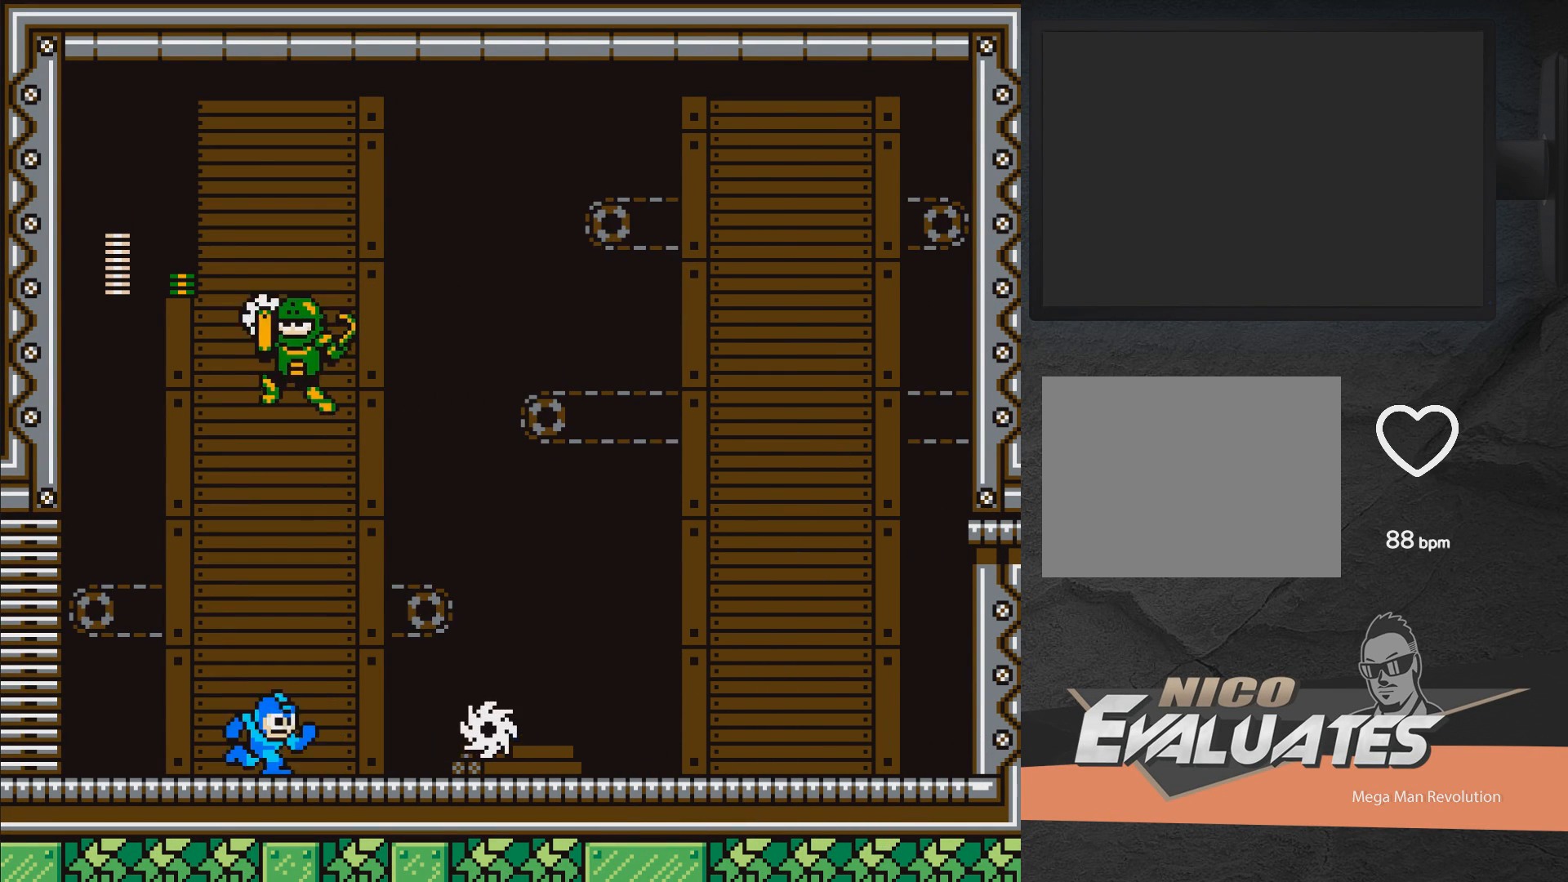
{"buttons": ["A", "X", "DPAD_RIGHT"], "right_stick": "center", "events": [[67, "A", "down"], [350, "A", "up"], [450, "A", "down"]]}
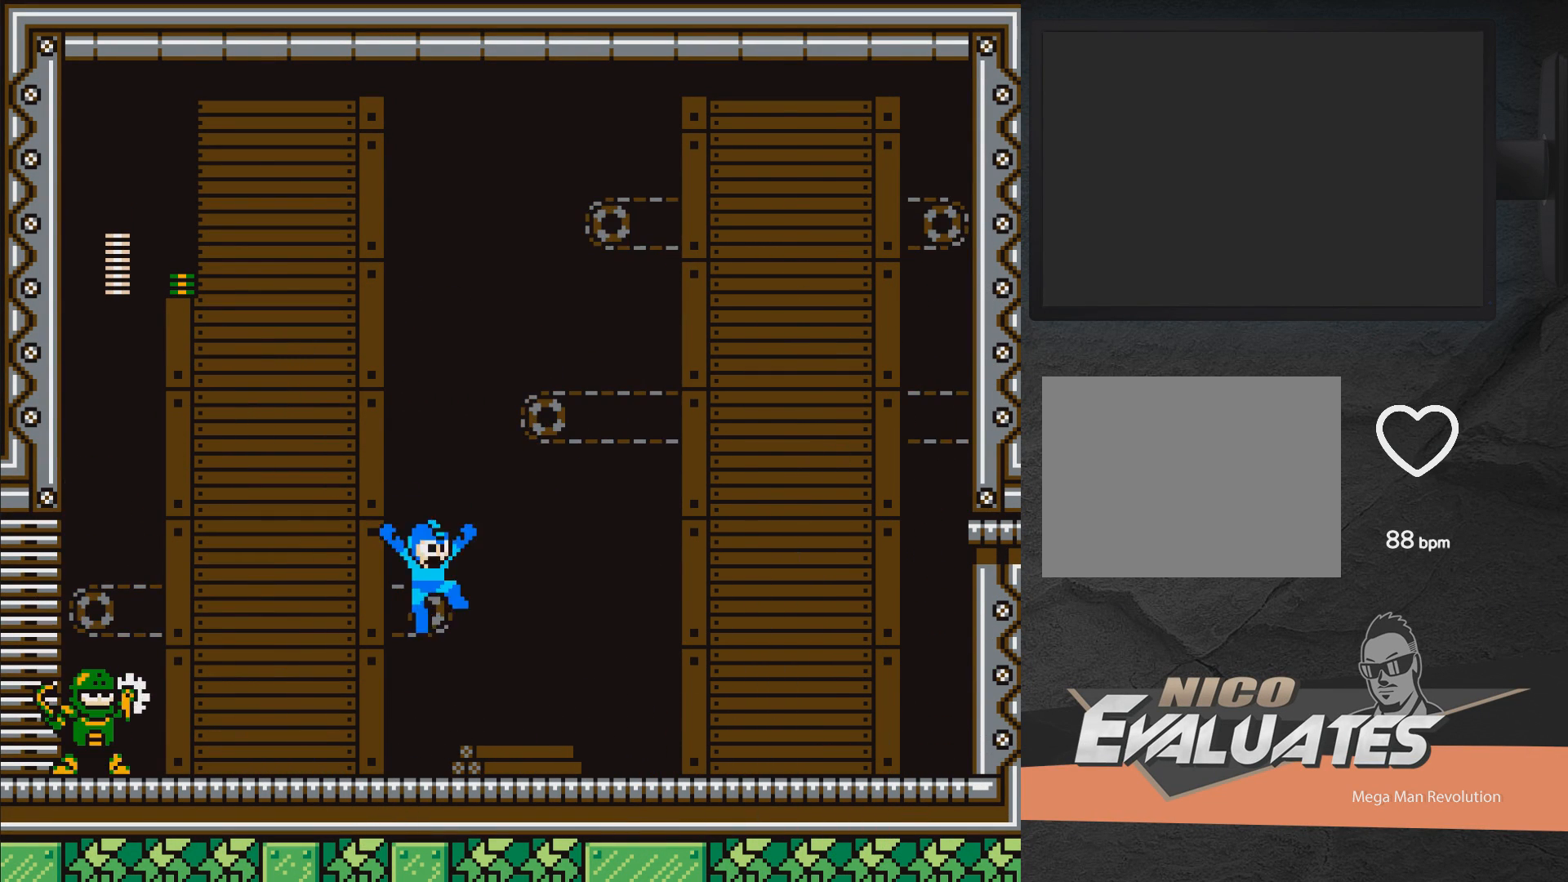
{"buttons": ["A", "X"], "right_stick": "center", "events": [[217, "A", "up"], [217, "DPAD_DOWN", "down"], [300, "A", "down"], [467, "DPAD_DOWN", "up"], [483, "DPAD_RIGHT", "up"]]}
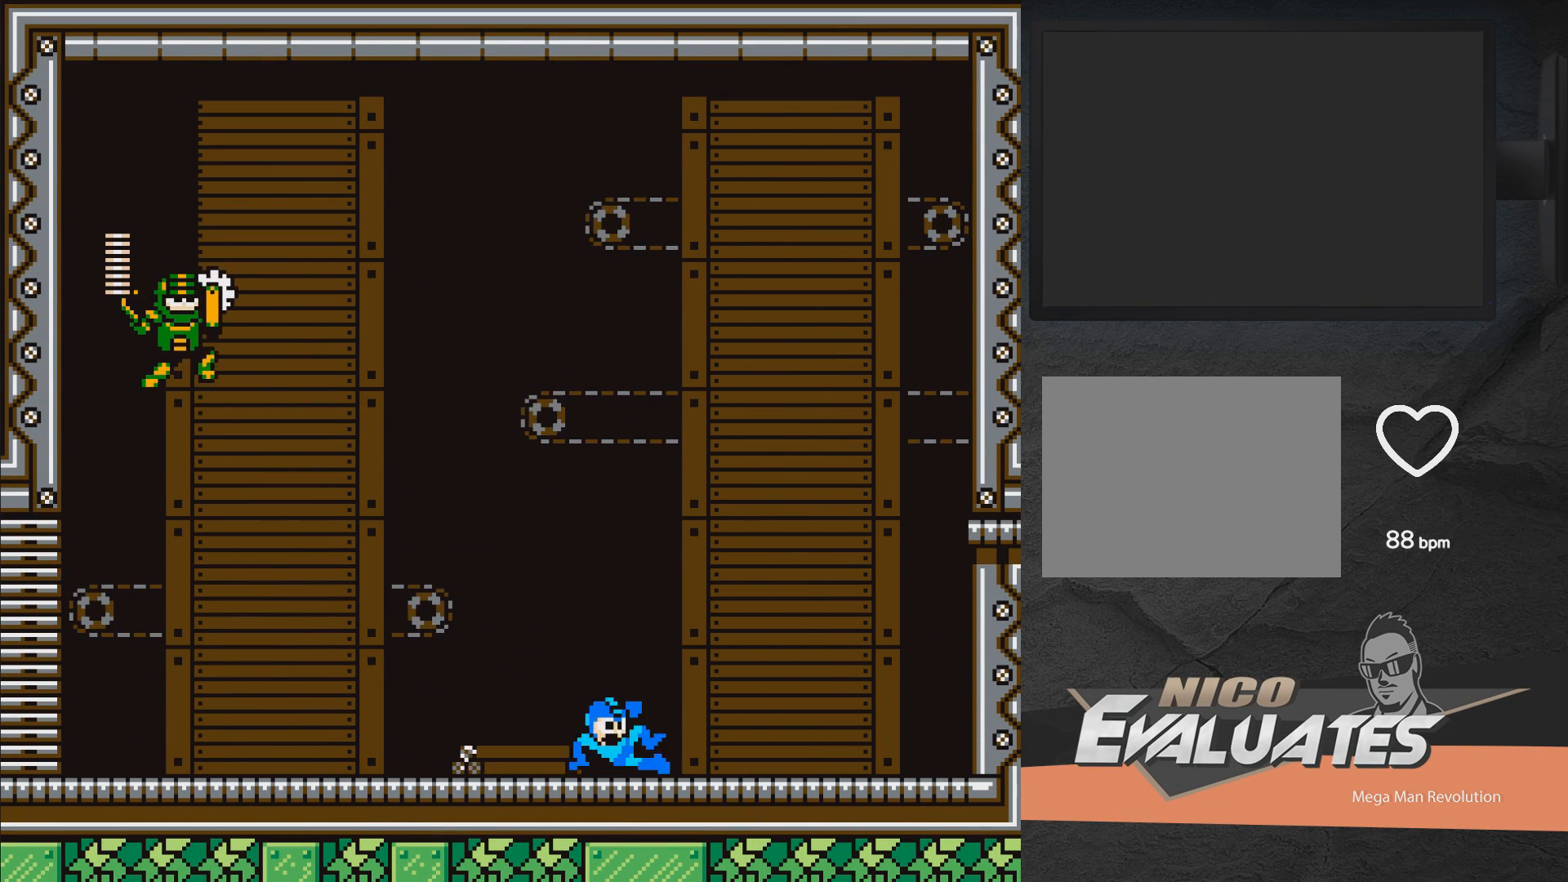
{"buttons": ["X", "DPAD_RIGHT"], "right_stick": "center", "events": [[33, "A", "up"], [33, "DPAD_LEFT", "down"], [333, "X", "up"], [367, "DPAD_LEFT", "up"], [383, "X", "down"], [467, "DPAD_RIGHT", "down"]]}
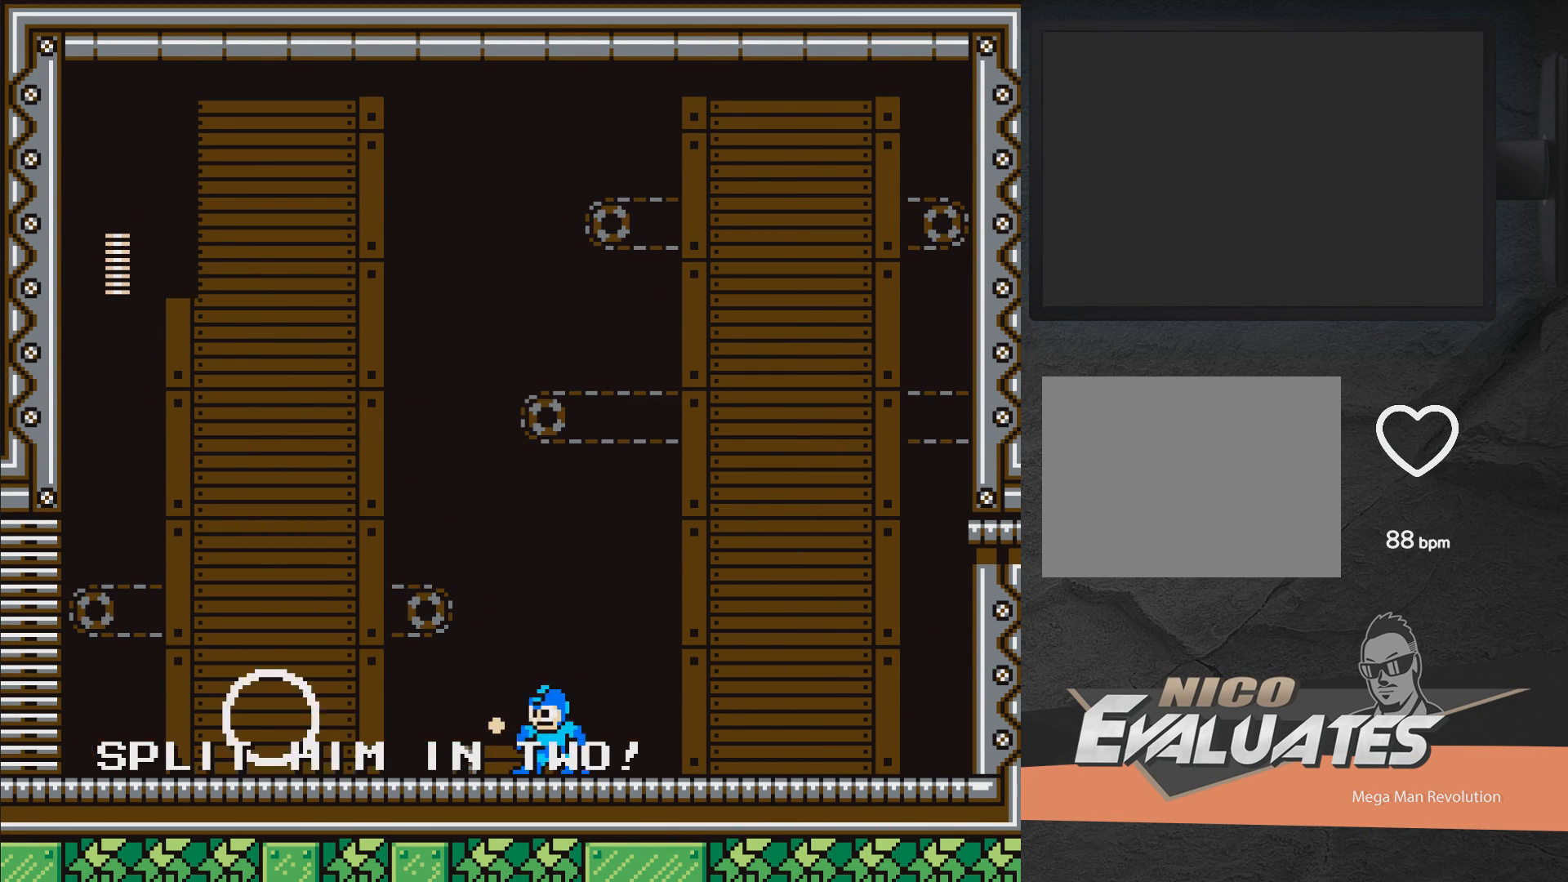
{"buttons": [], "right_stick": "center", "events": [[117, "X", "up"], [367, "DPAD_RIGHT", "up"]]}
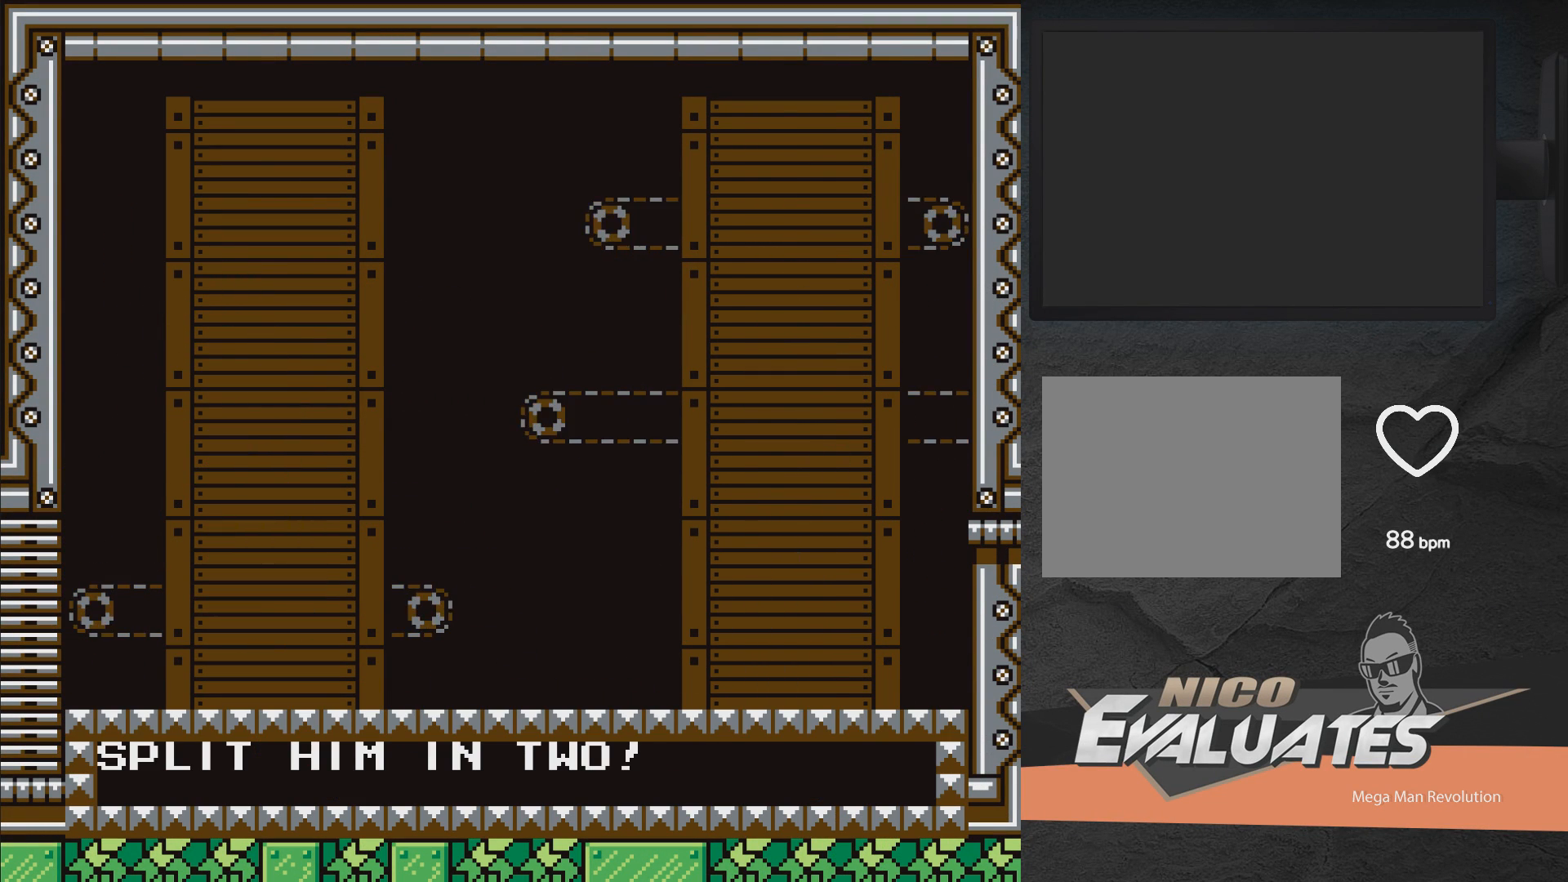
{"buttons": [], "right_stick": "center", "events": []}
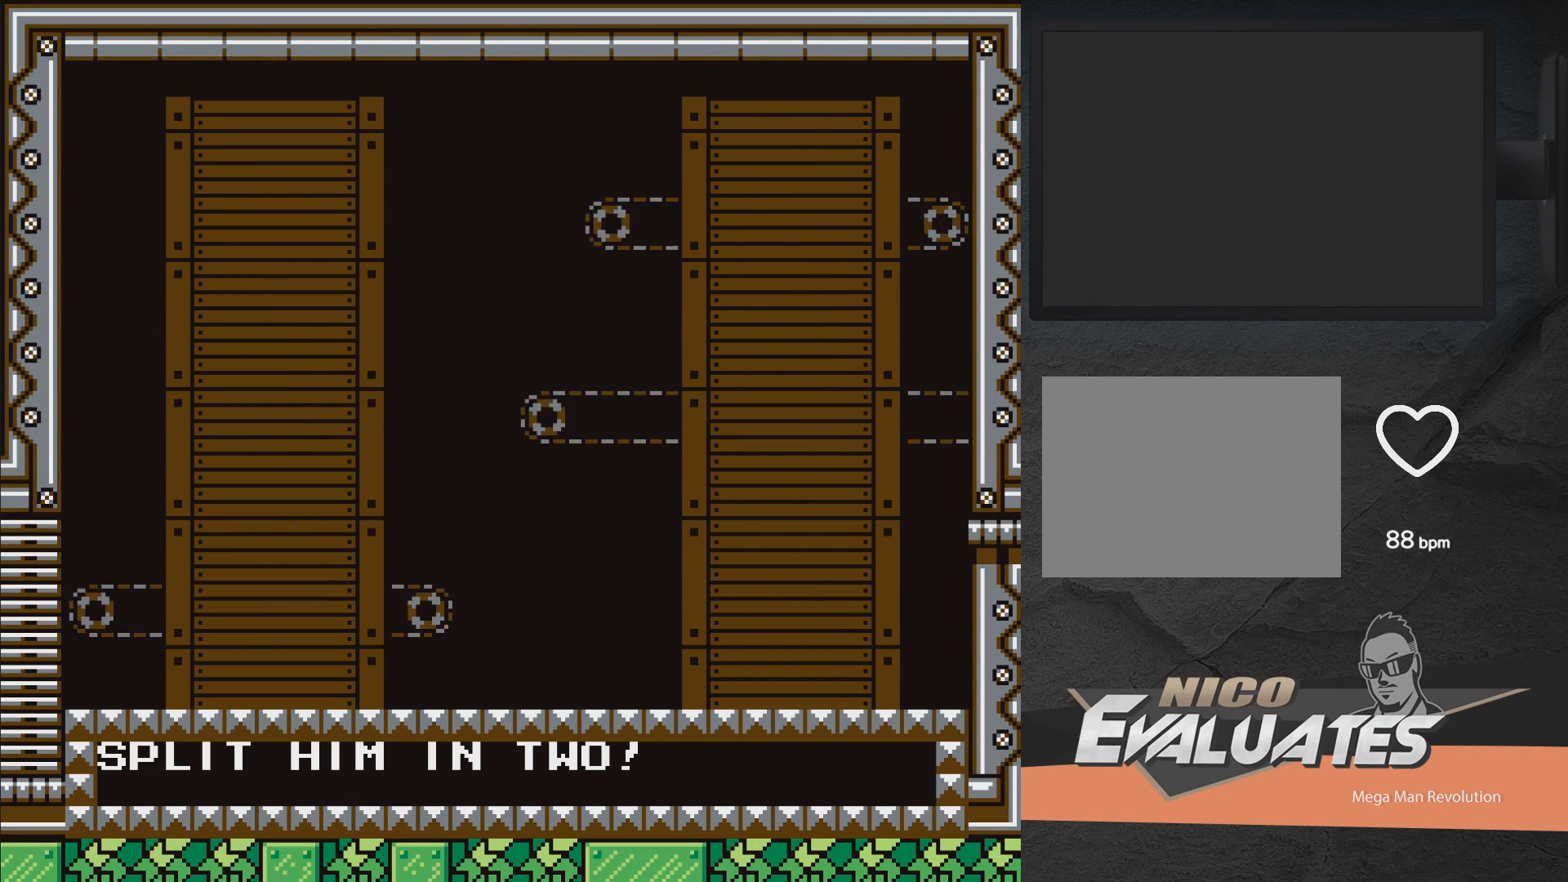
{"buttons": [], "right_stick": "center", "events": []}